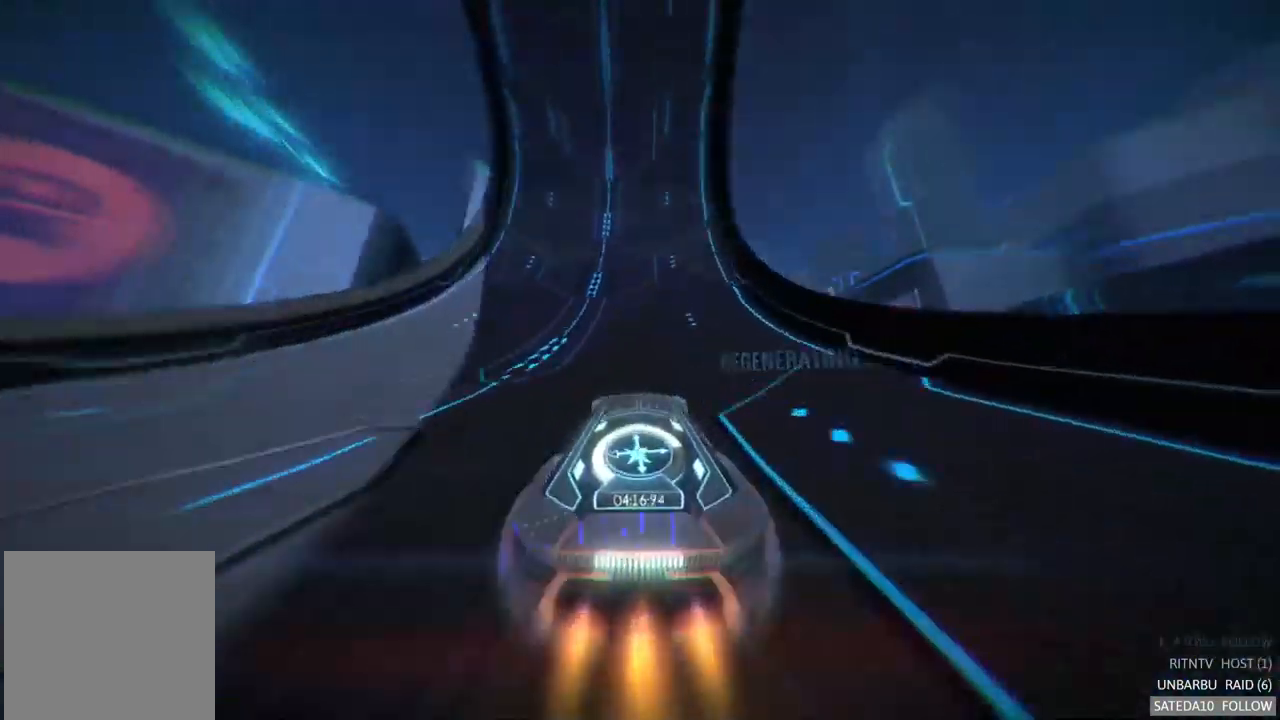
Gameplay with a controller (Xbox layout); each line is a JSON object with the inputs held at the frame after it. "events" lists button and stick changes between this image and that frame as [ms after this image, input, new state], when the widget could be followed in between. Not read: L3 R3.
{"buttons": ["A", "R2"], "left_stick": "center", "right_stick": "center", "events": []}
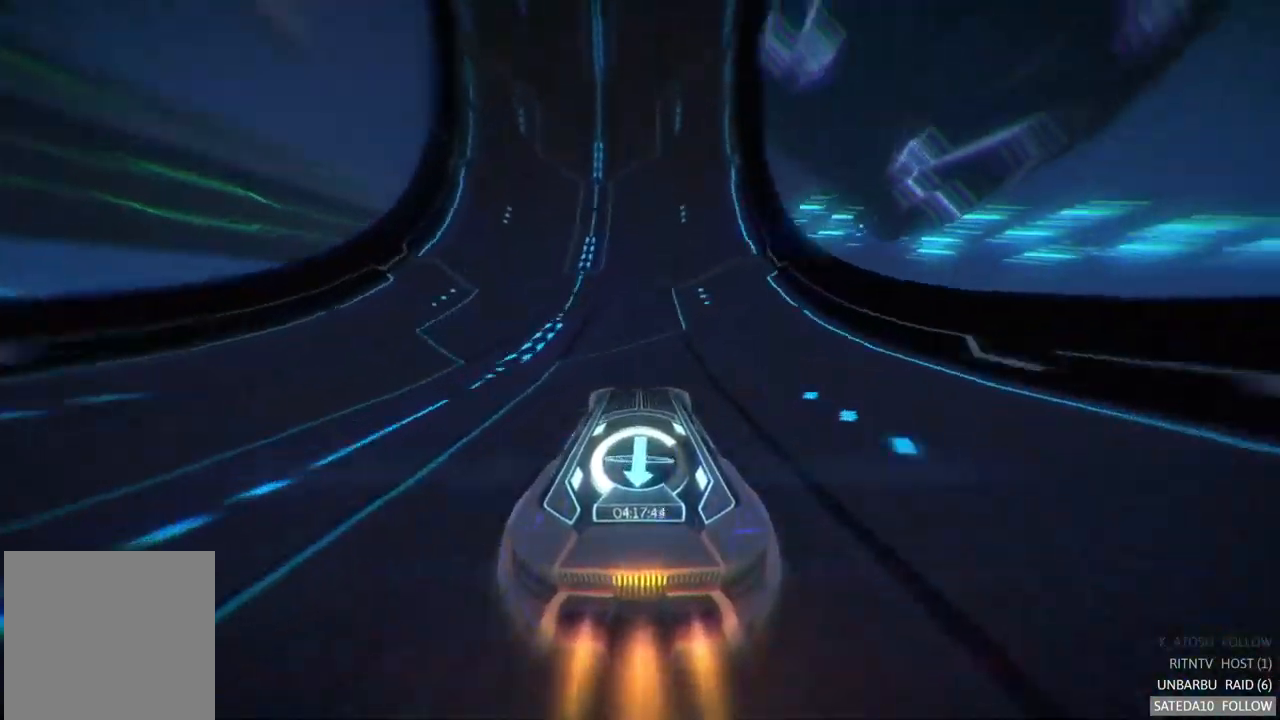
{"buttons": ["A", "R2"], "left_stick": "center", "right_stick": "center", "events": []}
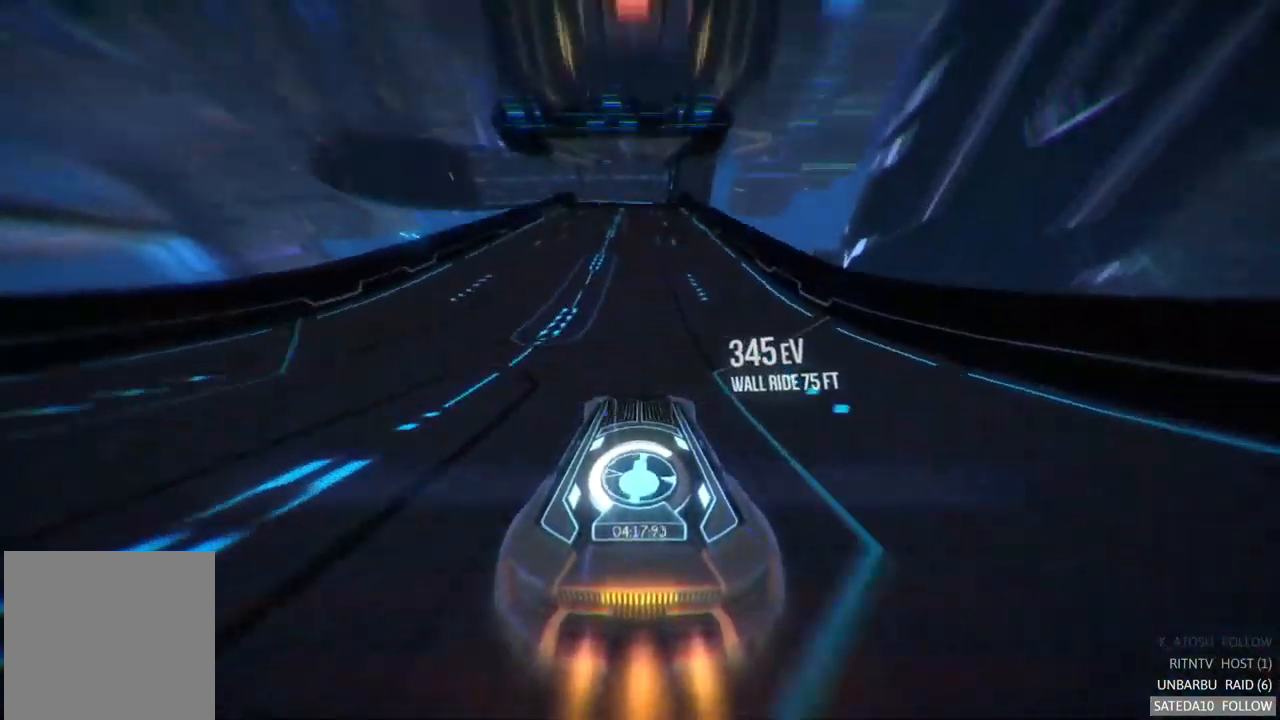
{"buttons": ["A", "R2"], "left_stick": "center", "right_stick": "center", "events": []}
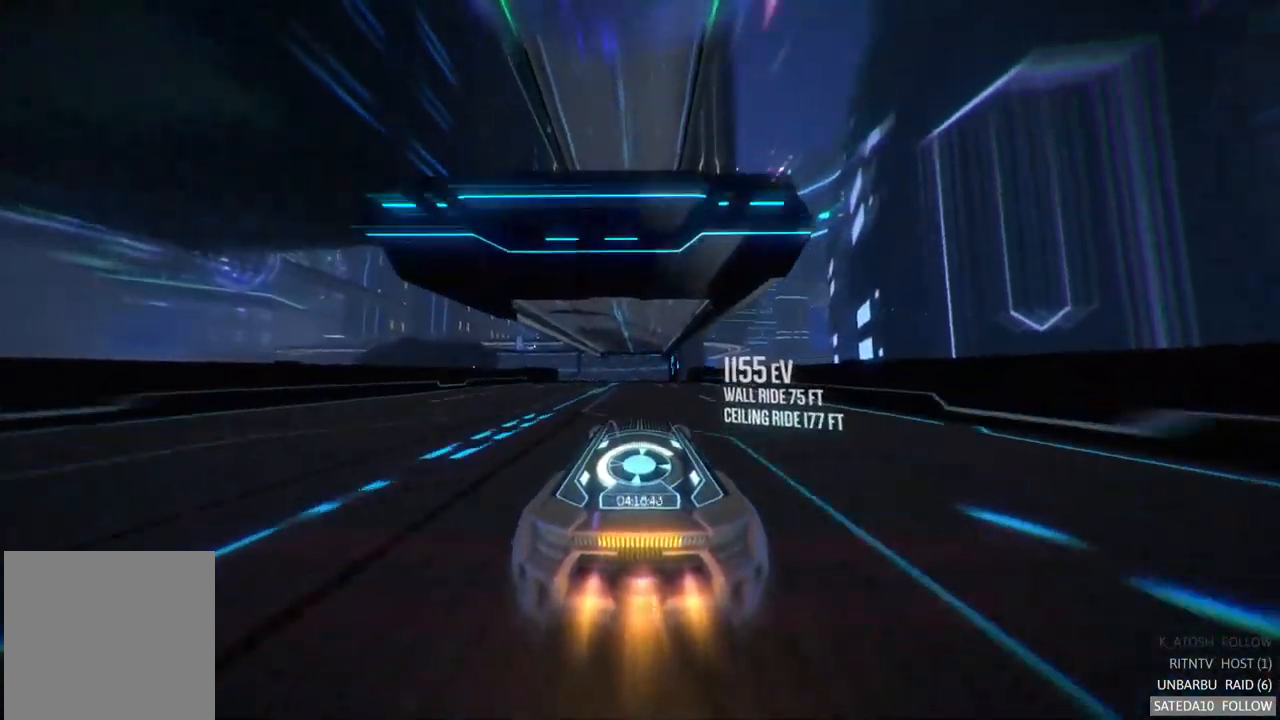
{"buttons": ["A", "R2"], "left_stick": "left", "right_stick": "center", "events": [[267, "X", "down"], [283, "left_stick", "left"], [433, "X", "up"]]}
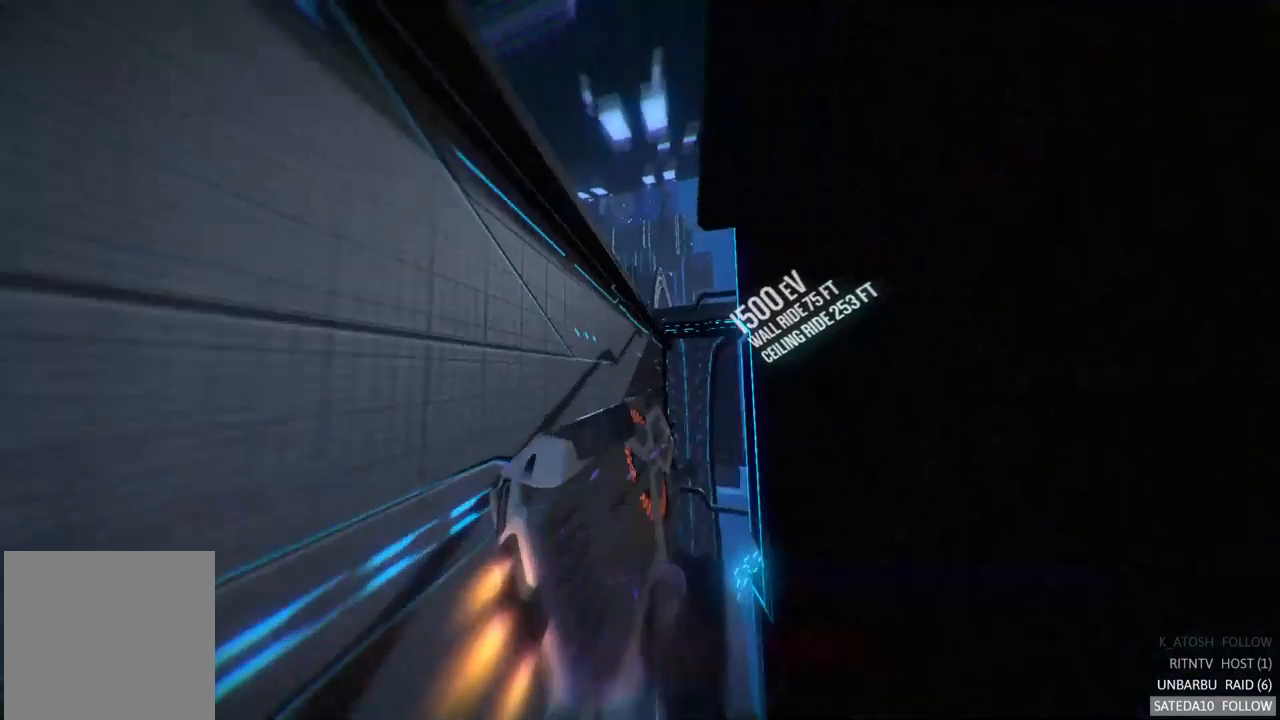
{"buttons": ["A", "R2"], "left_stick": "center", "right_stick": "center", "events": [[167, "left_stick", "center"]]}
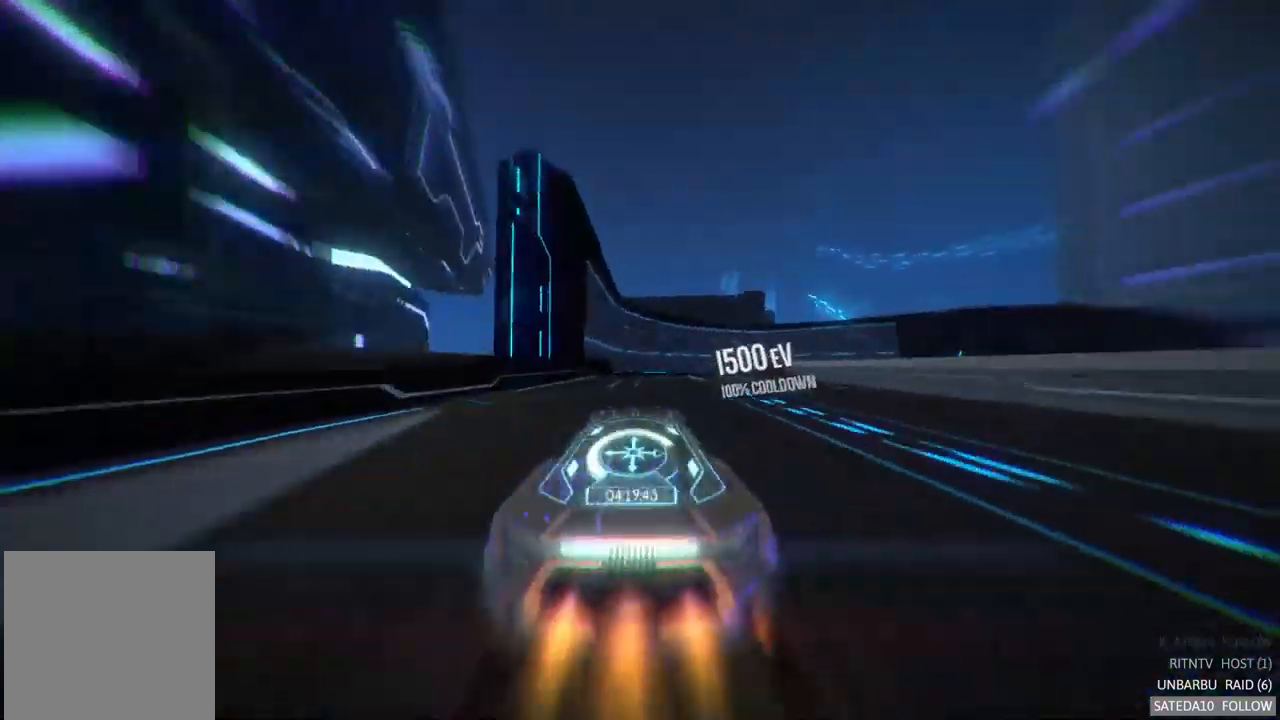
{"buttons": ["A", "X", "R2"], "left_stick": "down-right", "right_stick": "center", "events": [[367, "X", "down"], [484, "left_stick", "down-right"]]}
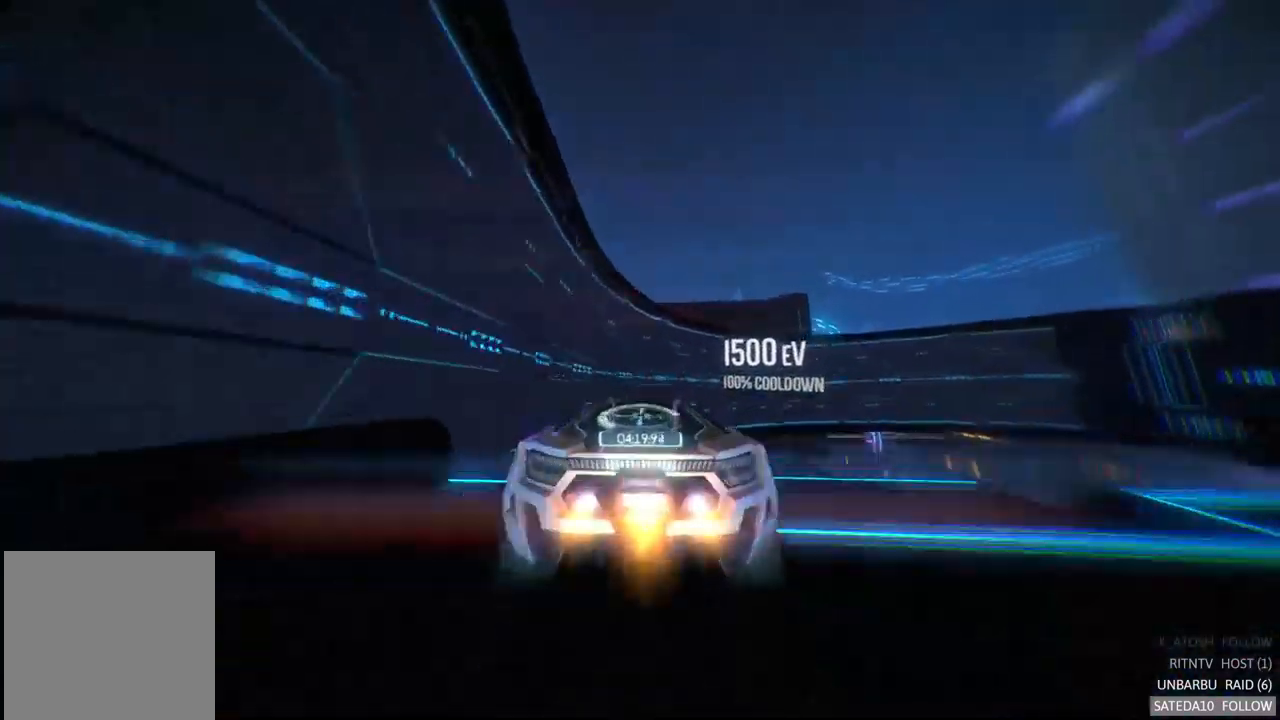
{"buttons": ["A", "R2"], "left_stick": "center", "right_stick": "center", "events": [[34, "X", "up"], [34, "left_stick", "right"], [250, "left_stick", "center"], [334, "left_stick", "left"], [500, "left_stick", "center"]]}
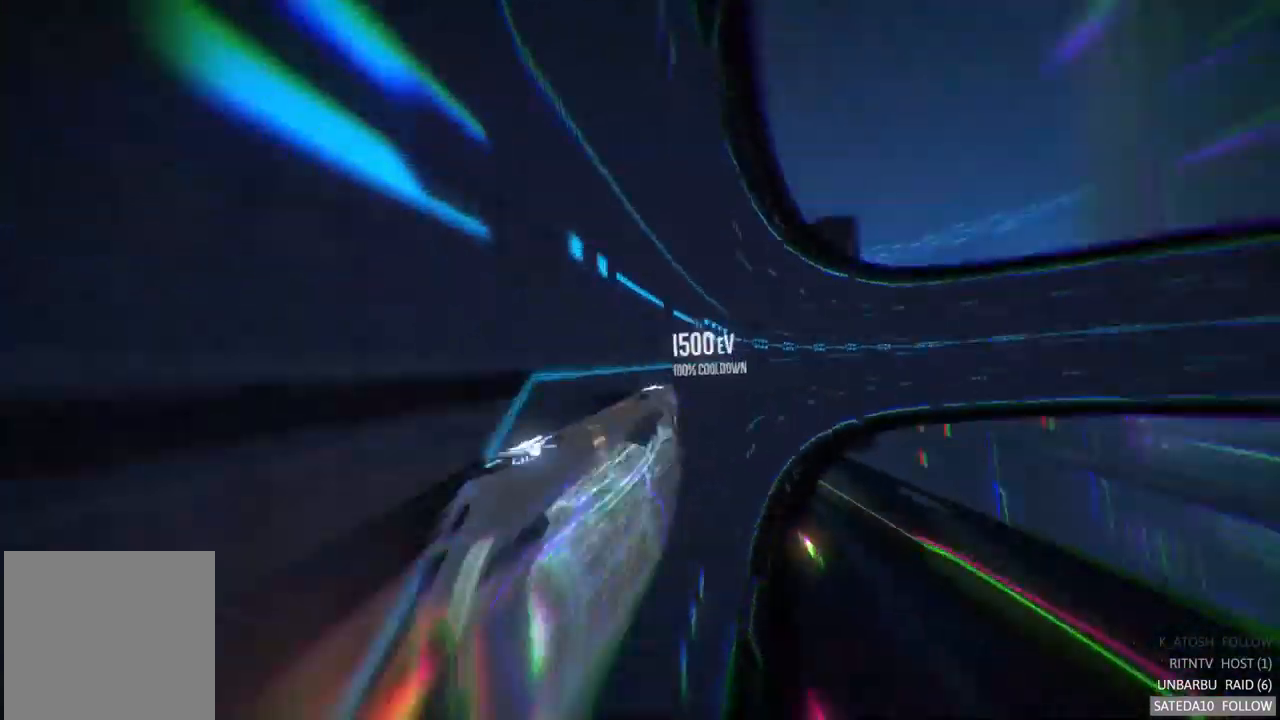
{"buttons": ["A", "R2"], "left_stick": "right", "right_stick": "center", "events": [[417, "left_stick", "right"]]}
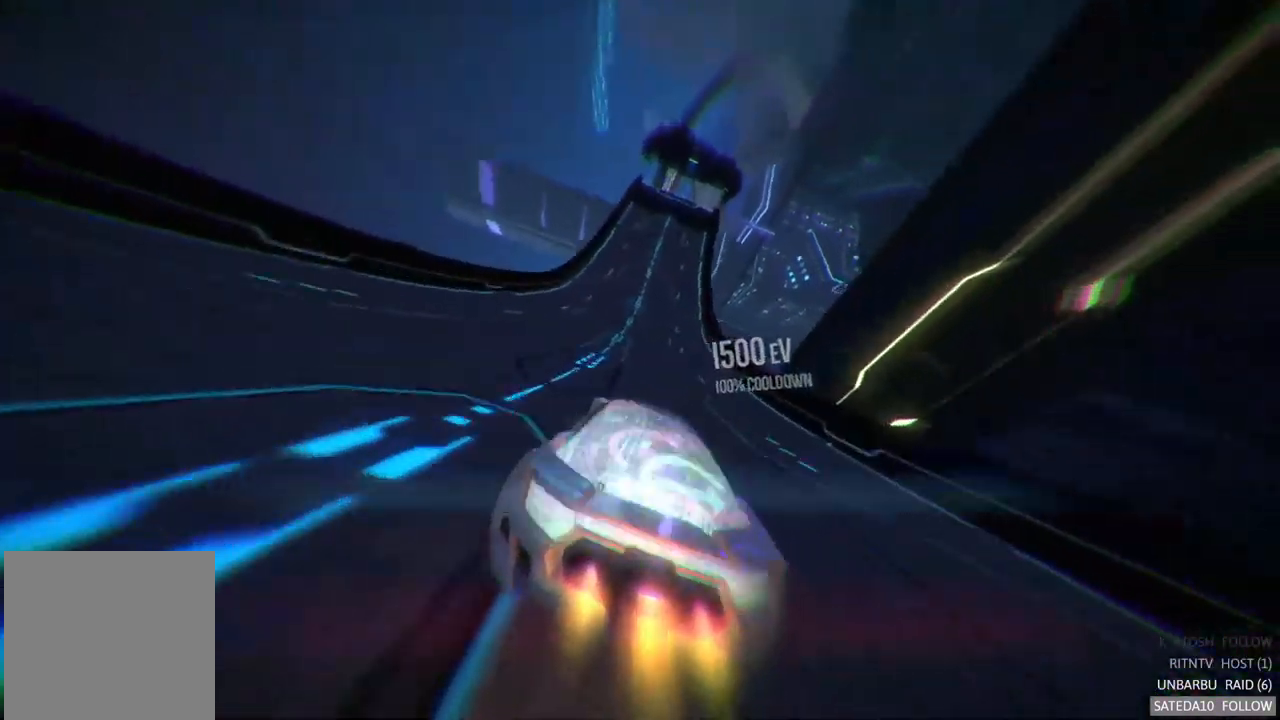
{"buttons": ["A", "R2"], "left_stick": "center", "right_stick": "center", "events": [[34, "left_stick", "center"], [200, "left_stick", "left"], [384, "left_stick", "center"]]}
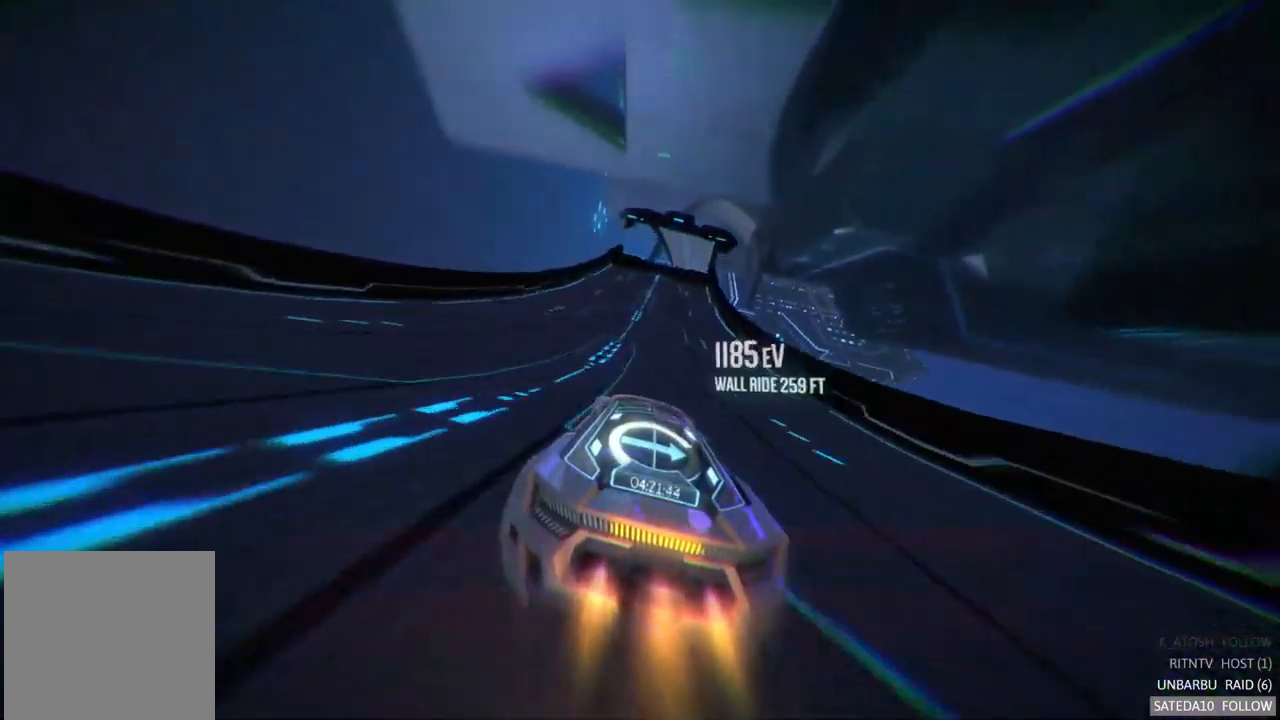
{"buttons": ["A", "R2"], "left_stick": "center", "right_stick": "center", "events": [[167, "left_stick", "right"], [300, "left_stick", "center"]]}
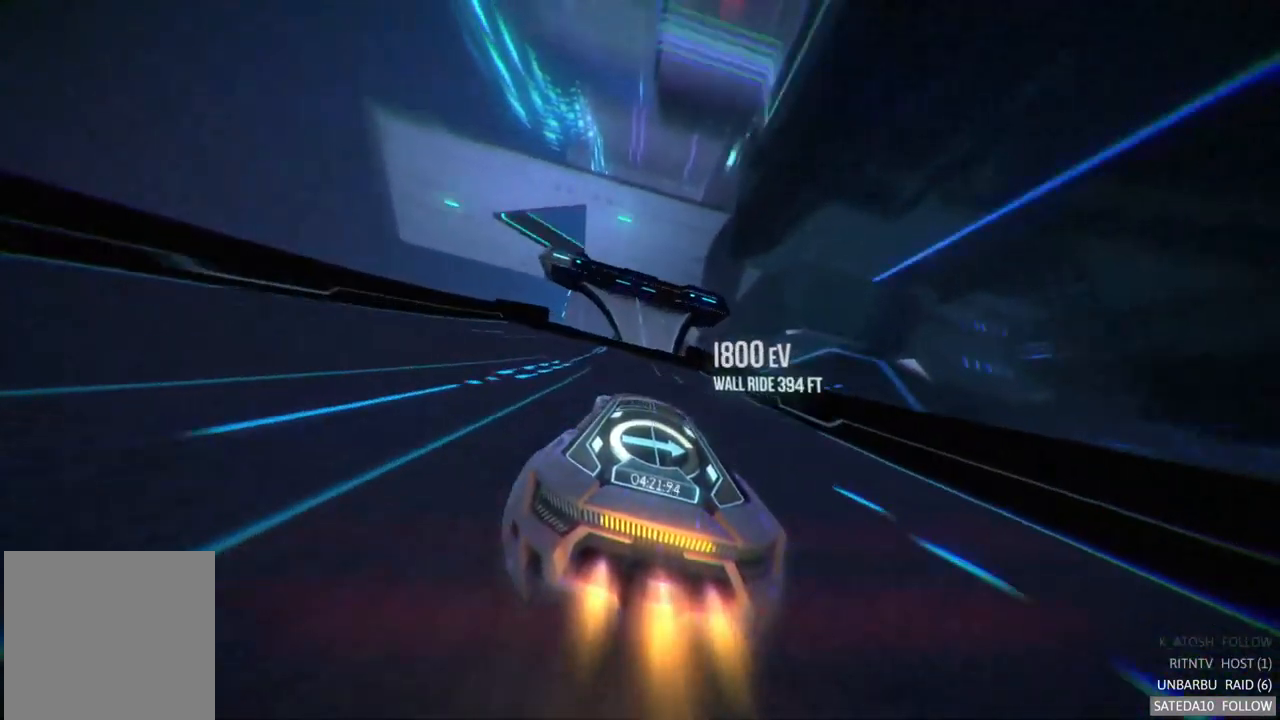
{"buttons": ["A", "X", "R2"], "left_stick": "left", "right_stick": "center", "events": [[350, "left_stick", "left"], [367, "X", "down"]]}
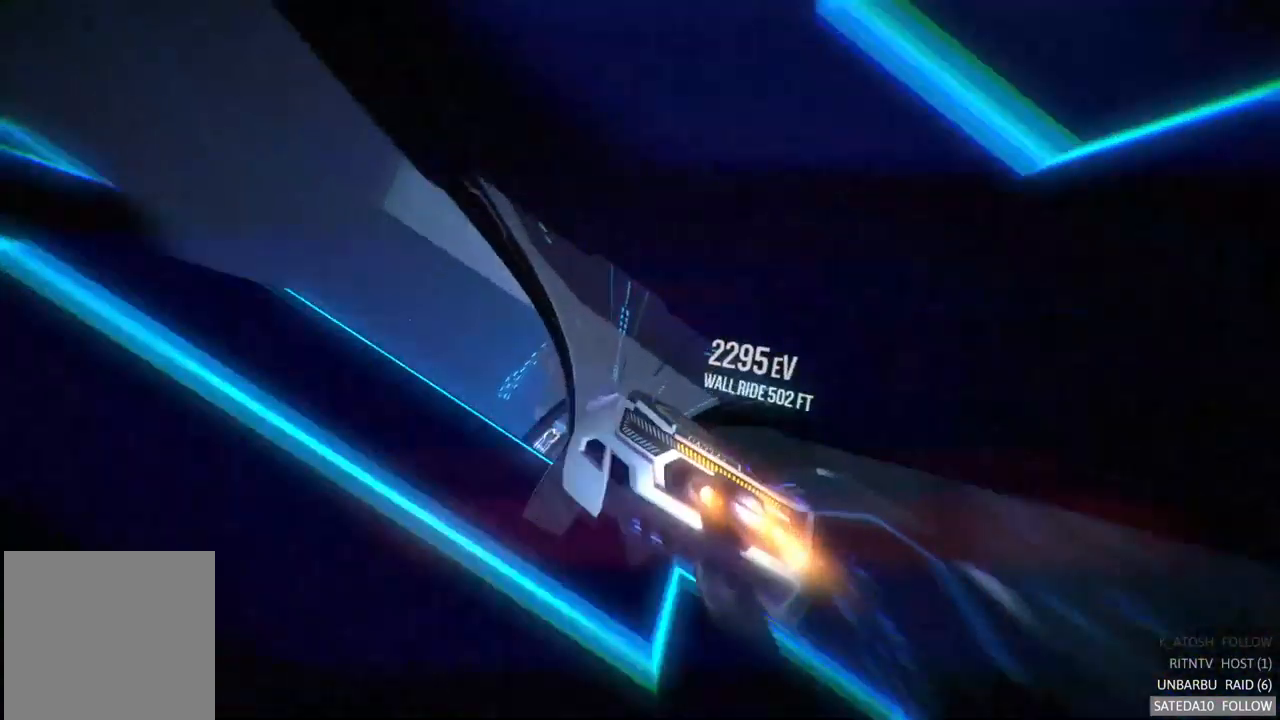
{"buttons": ["A", "R2"], "left_stick": "center", "right_stick": "center", "events": [[34, "X", "up"], [367, "left_stick", "center"]]}
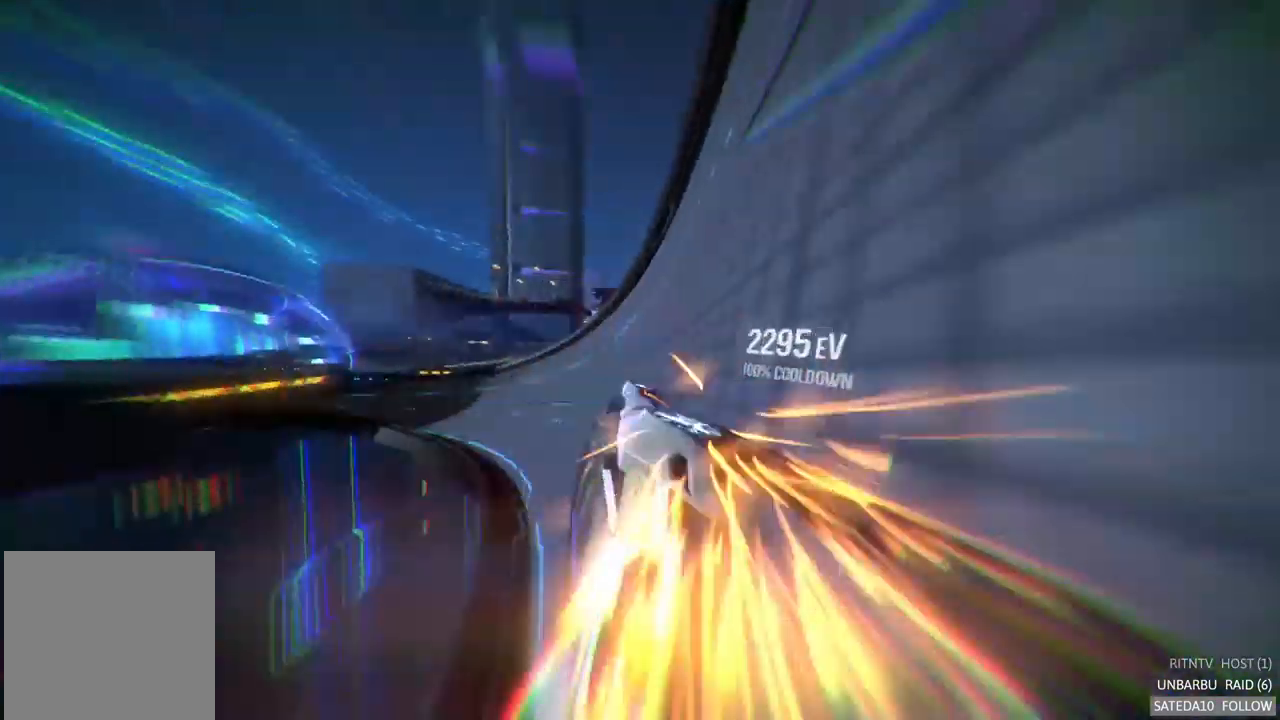
{"buttons": ["A", "R2"], "left_stick": "left", "right_stick": "center", "events": [[317, "left_stick", "left"]]}
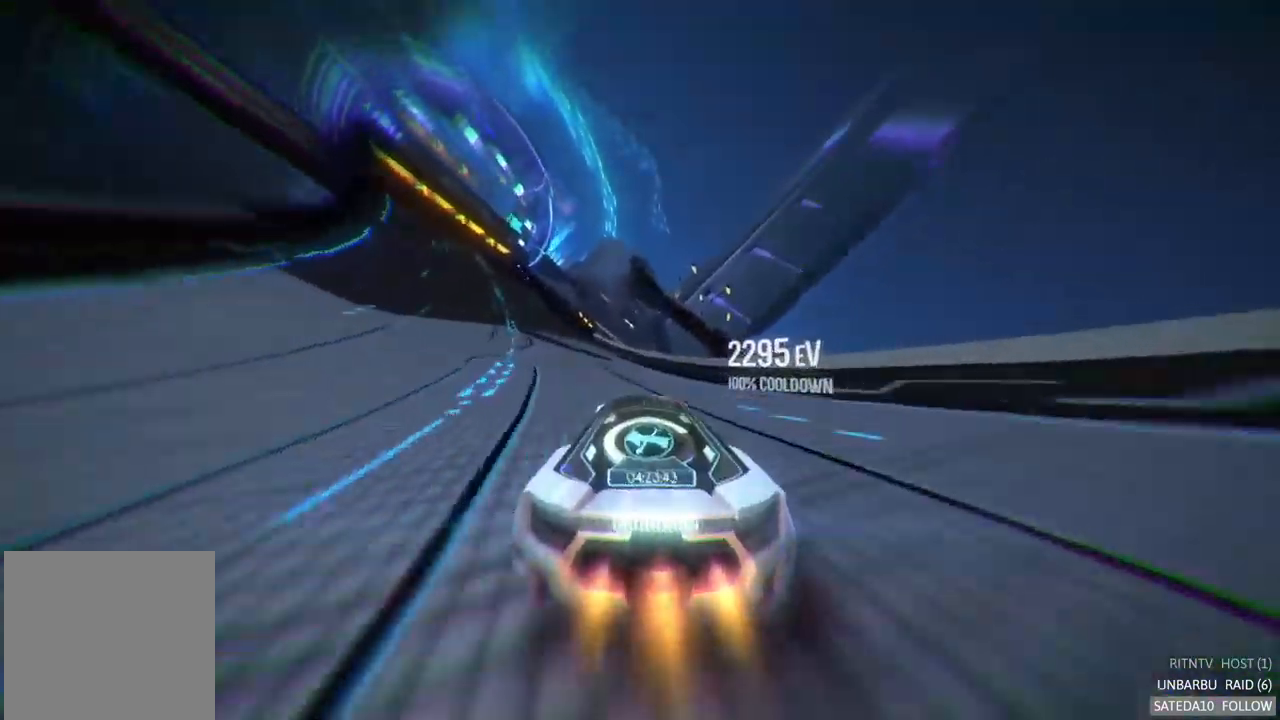
{"buttons": ["A", "R2"], "left_stick": "left", "right_stick": "center", "events": []}
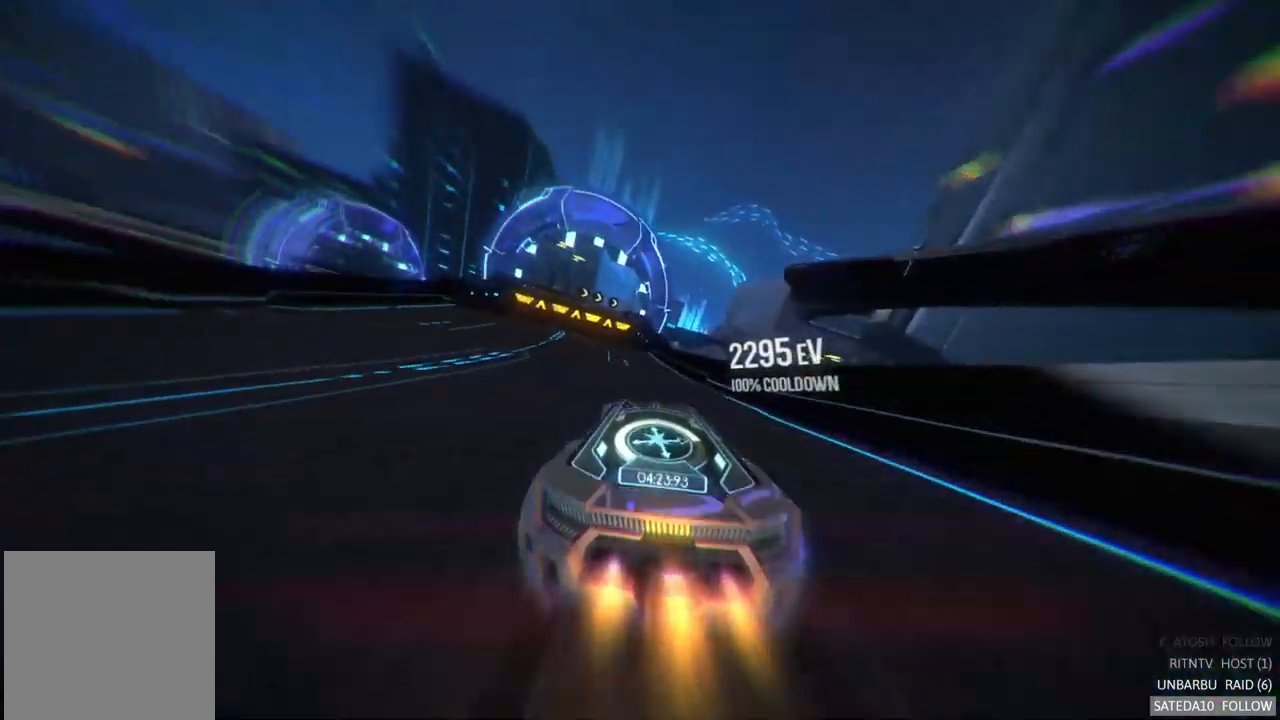
{"buttons": ["A", "X", "R2"], "left_stick": "center", "right_stick": "center", "events": [[266, "left_stick", "center"], [350, "X", "down"]]}
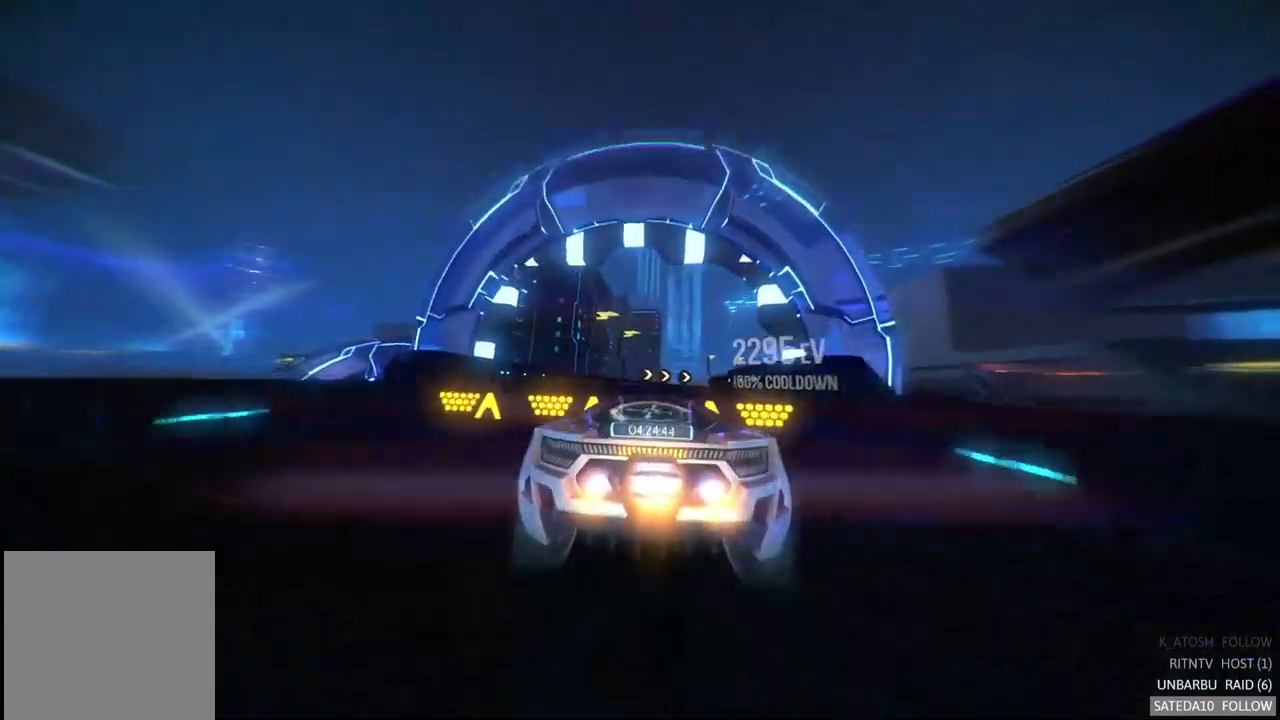
{"buttons": ["A", "R2"], "left_stick": "center", "right_stick": "center", "events": [[67, "X", "up"]]}
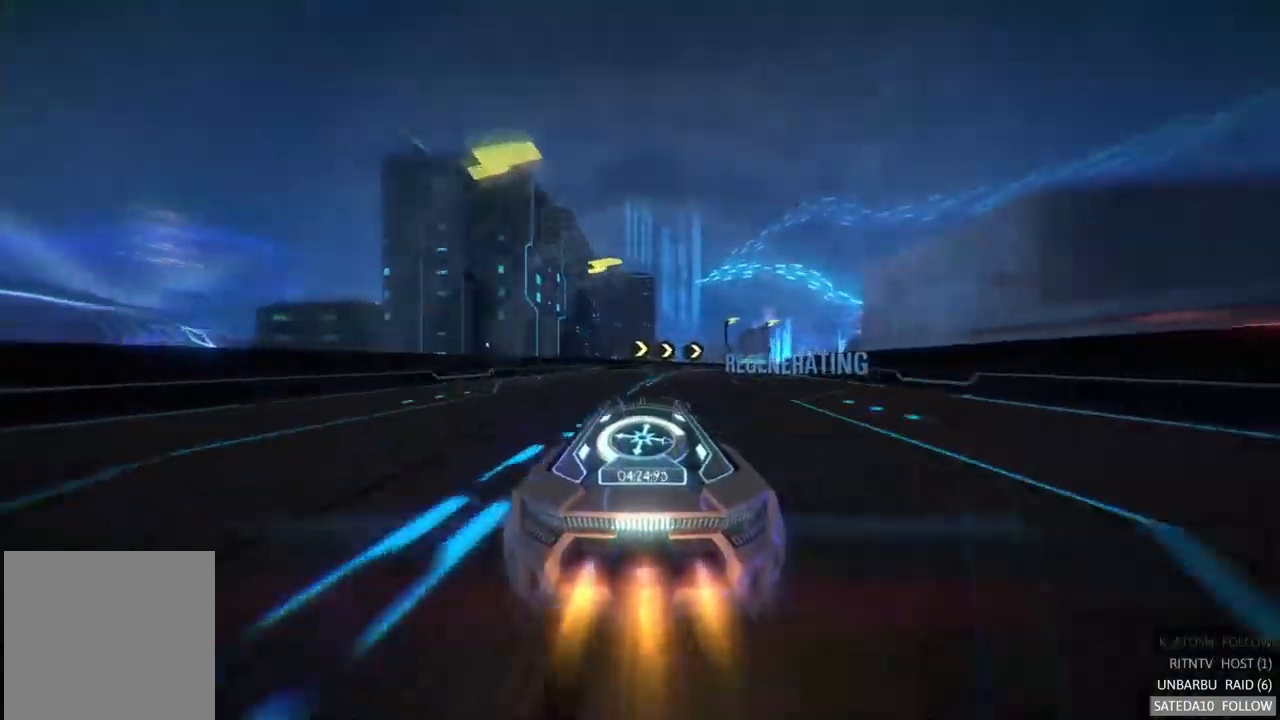
{"buttons": ["A", "R2"], "left_stick": "right", "right_stick": "center", "events": [[17, "left_stick", "right"]]}
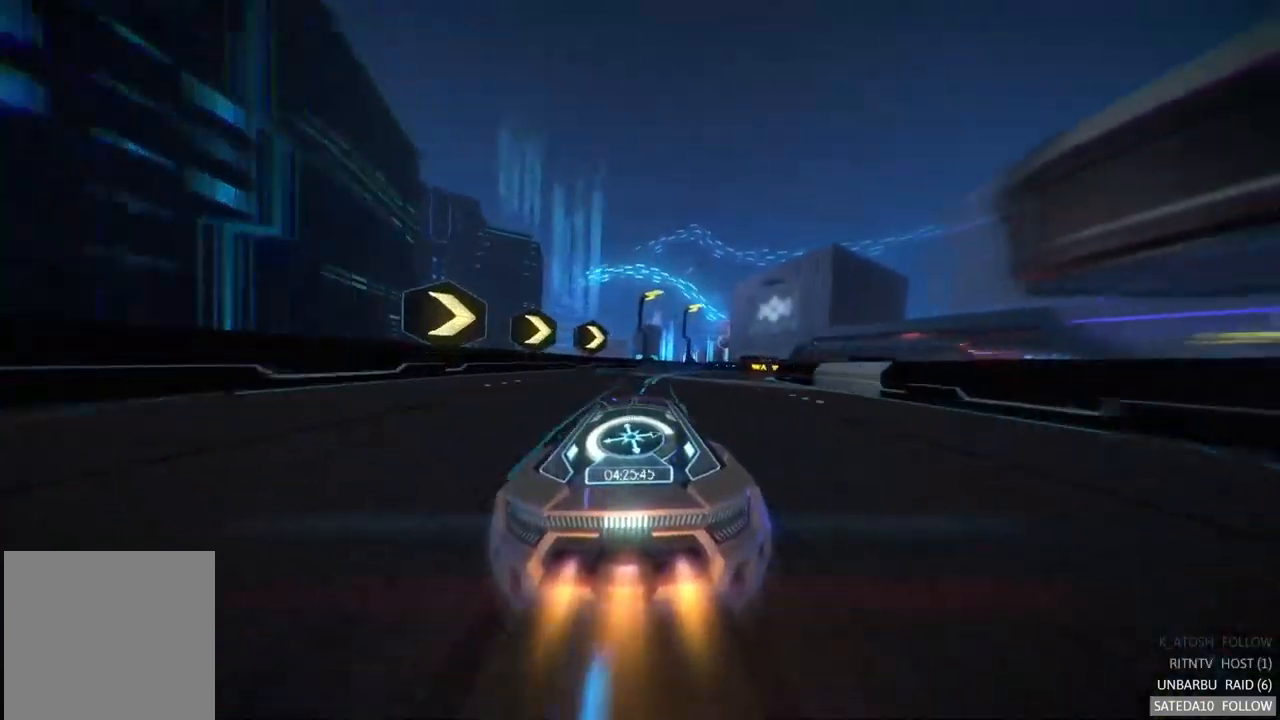
{"buttons": ["A", "R2"], "left_stick": "right", "right_stick": "center", "events": [[350, "left_stick", "center"], [400, "left_stick", "right"]]}
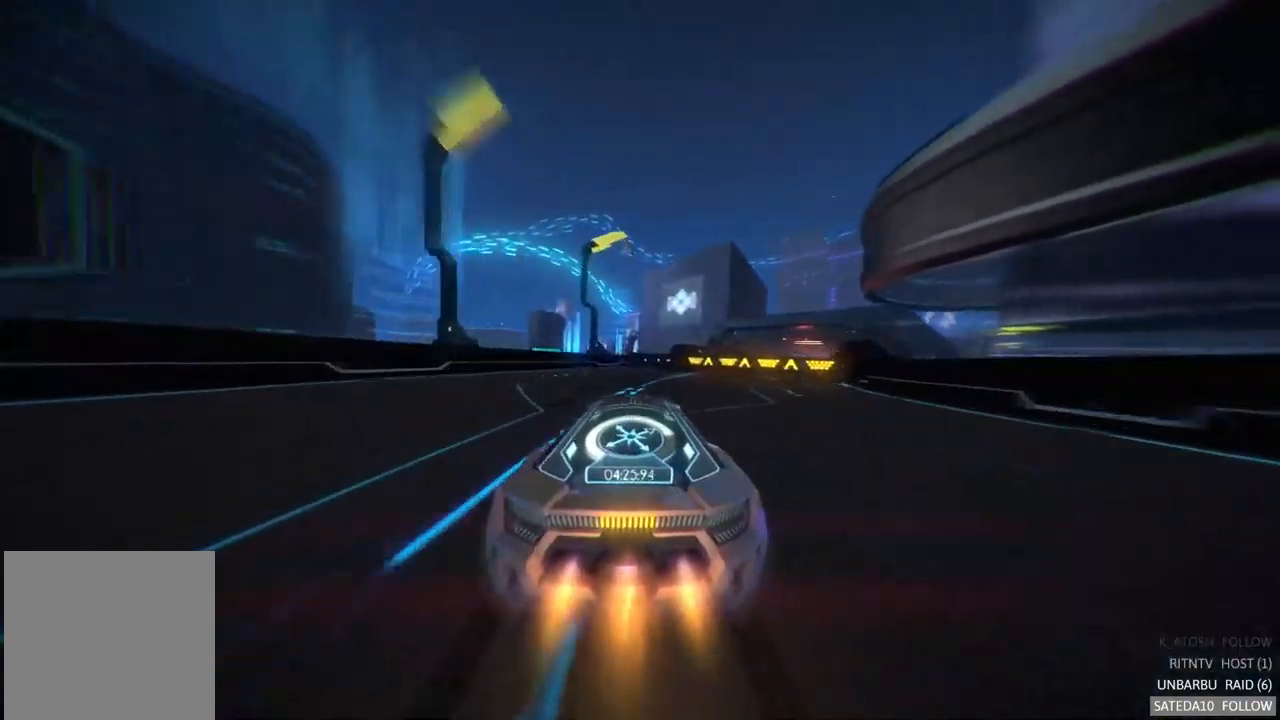
{"buttons": ["A", "R2"], "left_stick": "right", "right_stick": "center", "events": [[334, "X", "down"], [467, "X", "up"]]}
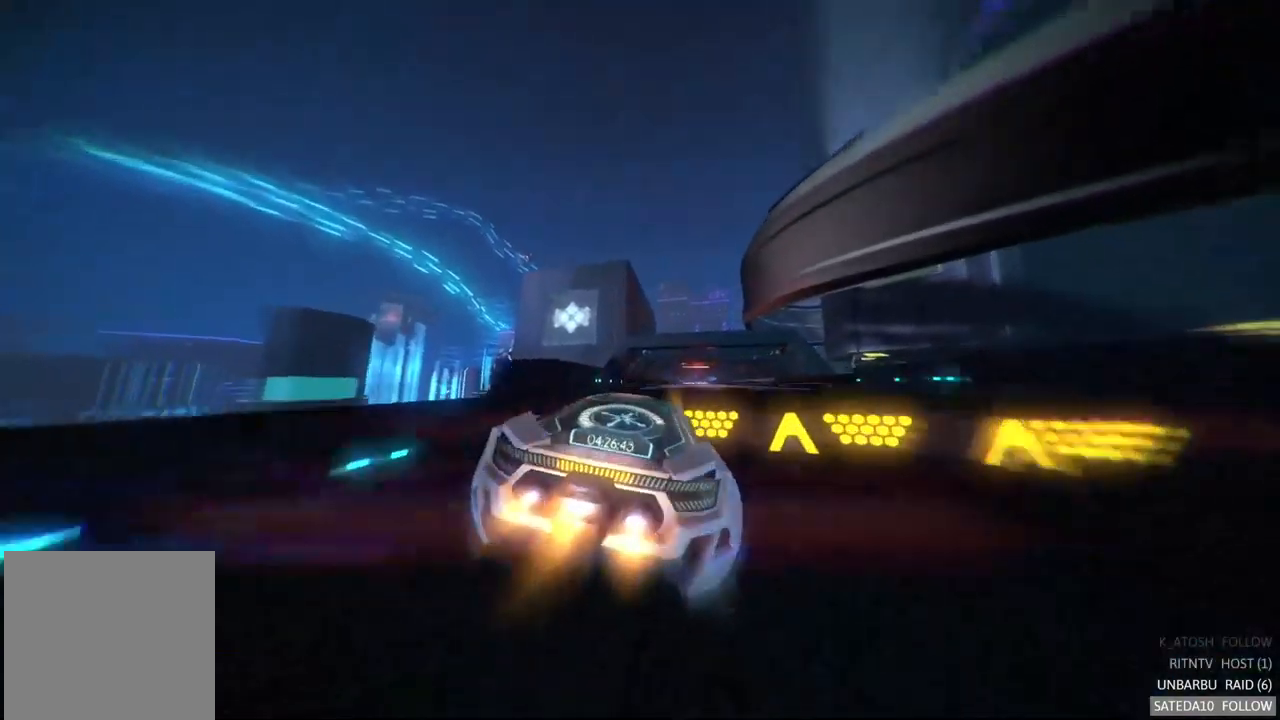
{"buttons": ["A", "R2"], "left_stick": "center", "right_stick": "center", "events": [[100, "left_stick", "center"], [167, "left_stick", "left"], [350, "left_stick", "center"]]}
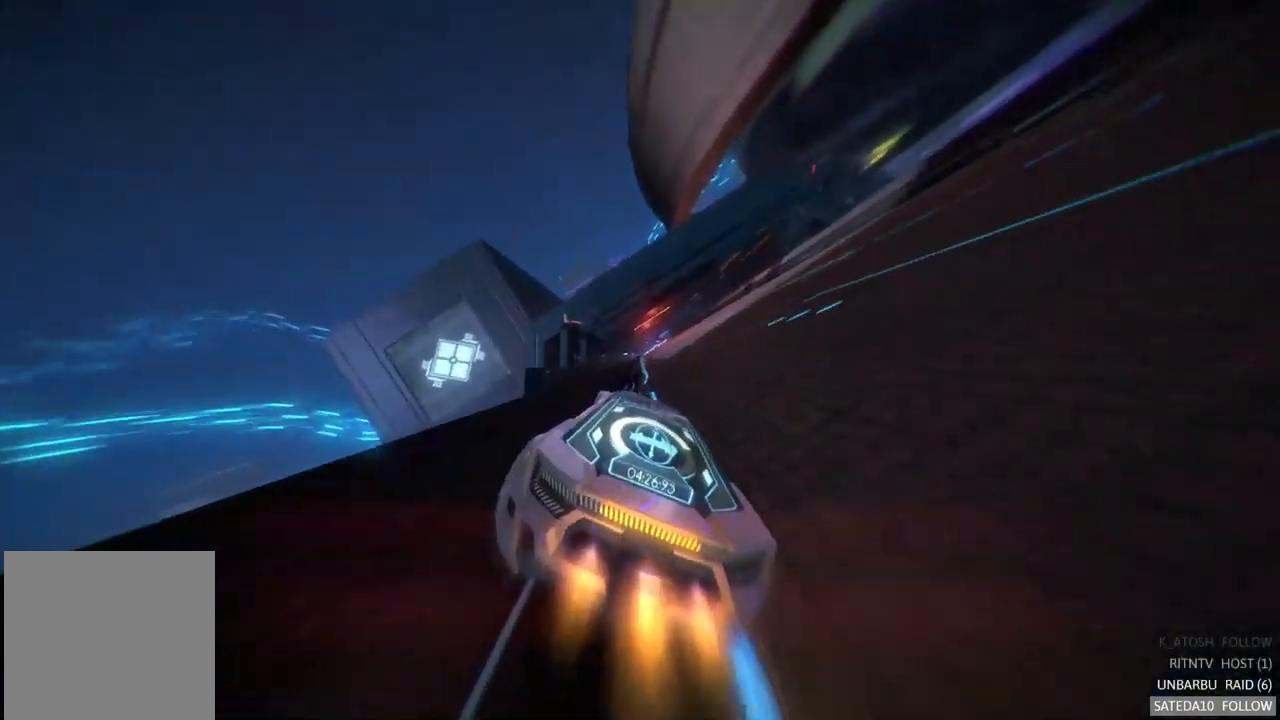
{"buttons": ["A", "R2"], "left_stick": "left", "right_stick": "center", "events": [[17, "left_stick", "right"], [317, "left_stick", "center"], [467, "left_stick", "left"]]}
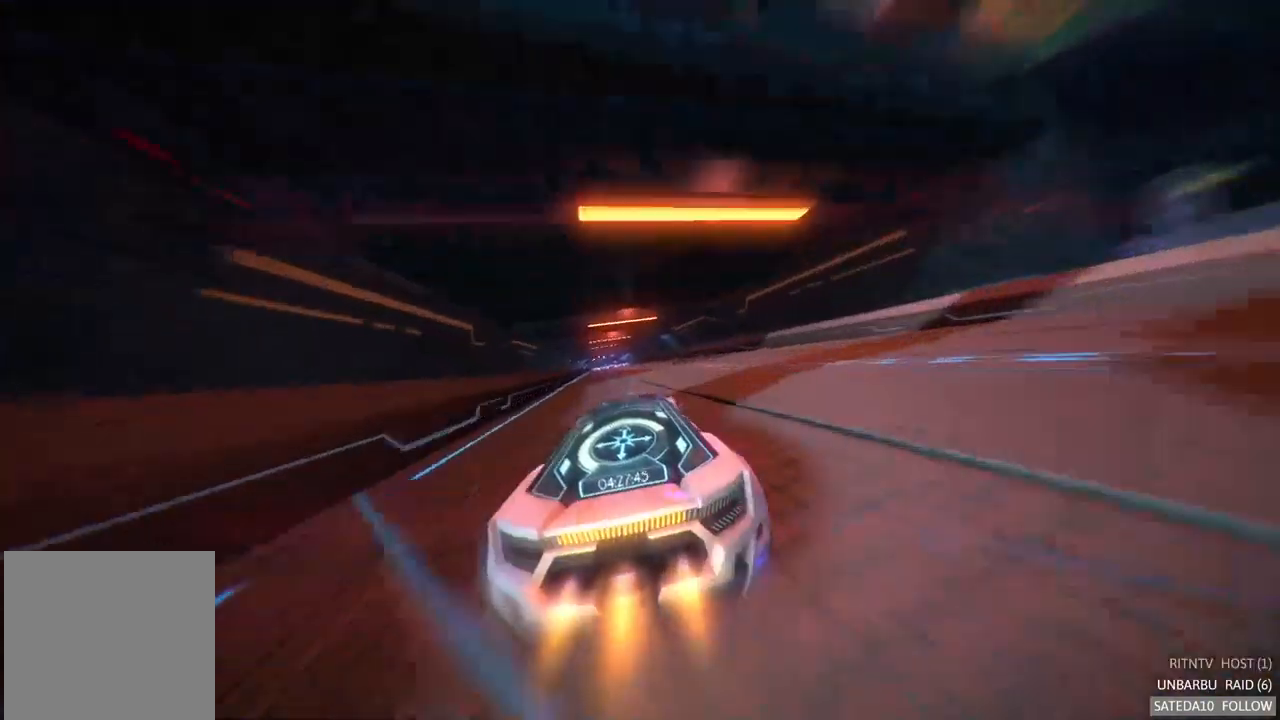
{"buttons": ["A", "R2"], "left_stick": "right", "right_stick": "center", "events": [[134, "left_stick", "center"], [384, "left_stick", "right"]]}
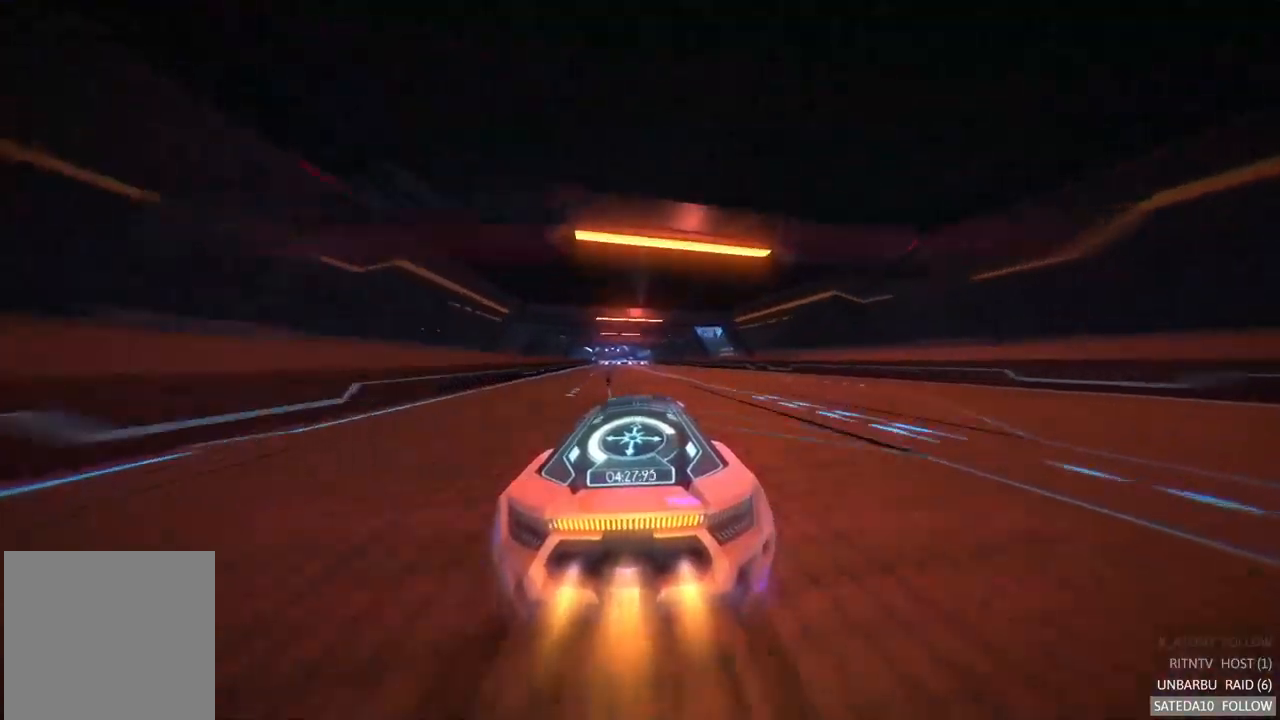
{"buttons": ["A", "R2"], "left_stick": "center", "right_stick": "center", "events": [[17, "left_stick", "center"], [117, "left_stick", "left"], [284, "left_stick", "center"]]}
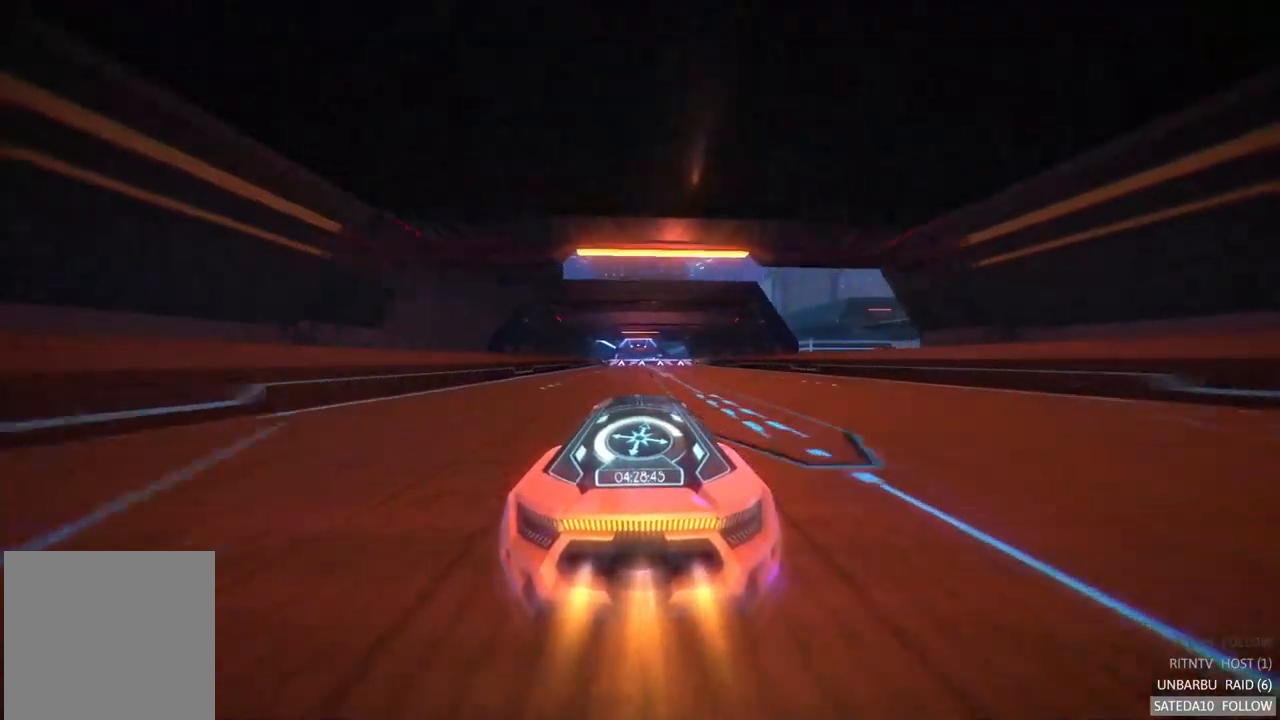
{"buttons": ["A", "X", "R2"], "left_stick": "center", "right_stick": "center", "events": [[367, "X", "down"]]}
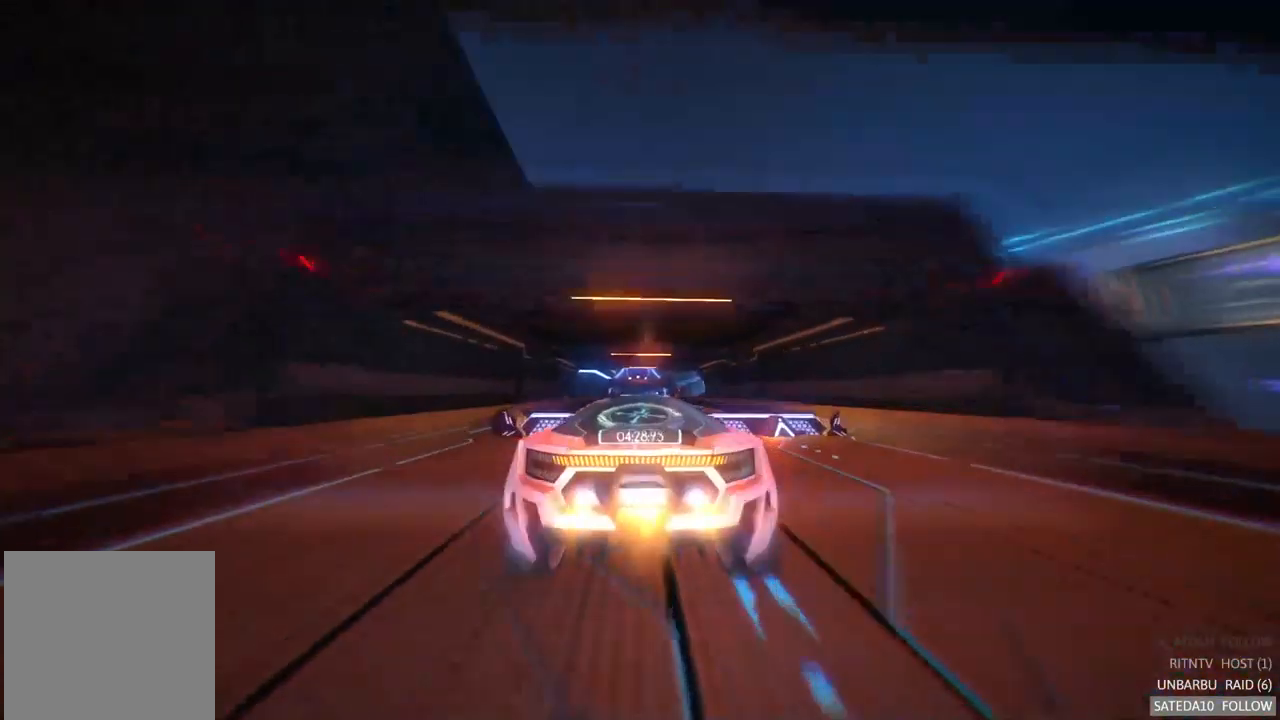
{"buttons": ["A", "R2"], "left_stick": "center", "right_stick": "center", "events": [[84, "X", "up"]]}
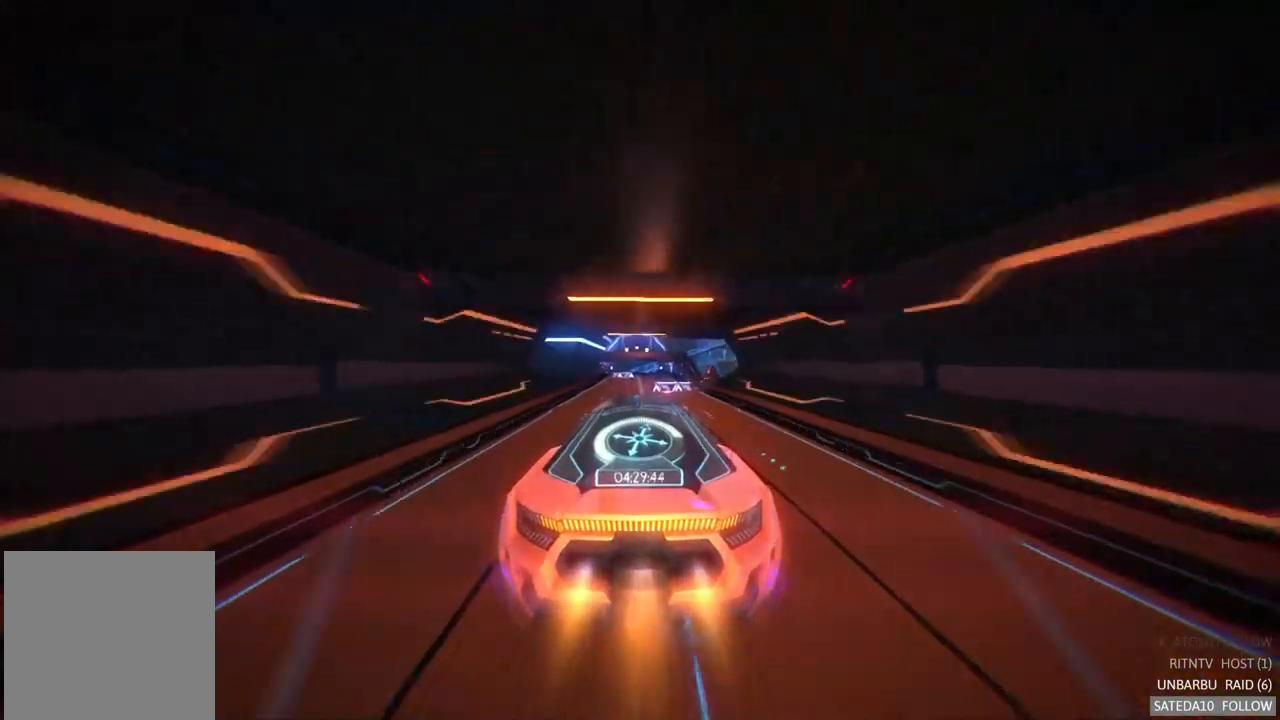
{"buttons": ["A", "R2"], "left_stick": "center", "right_stick": "center", "events": []}
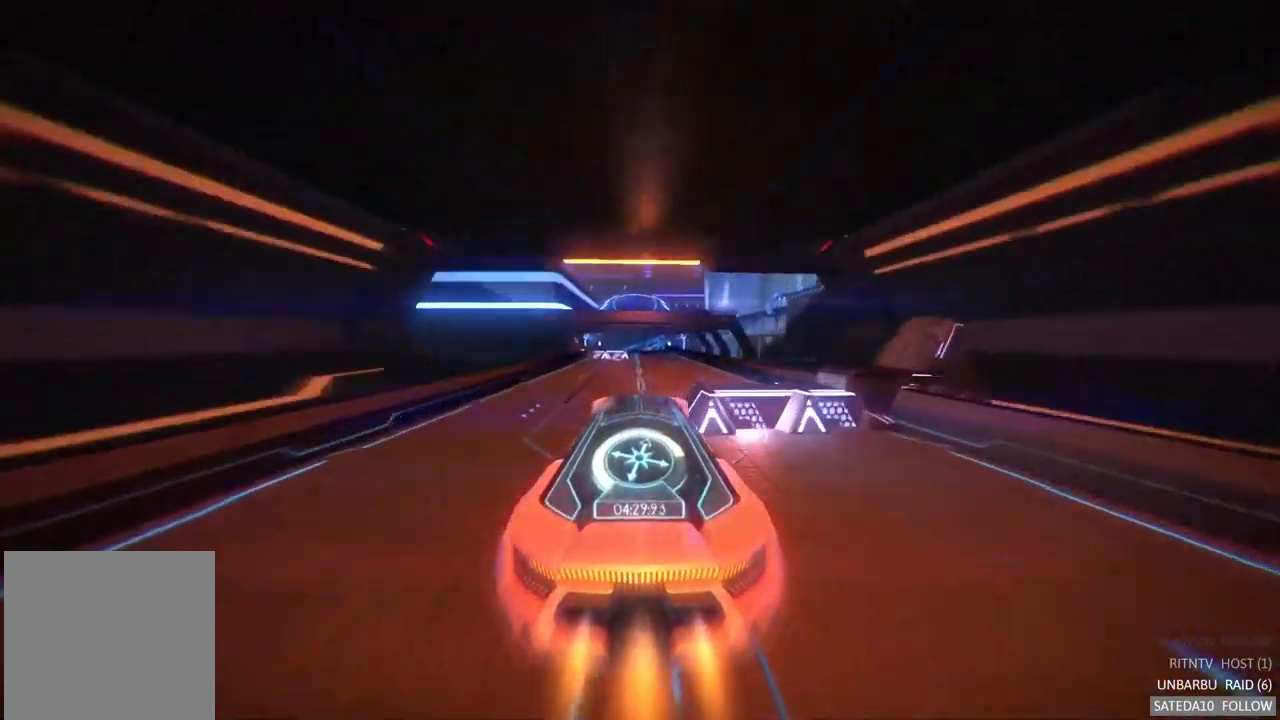
{"buttons": ["A", "R2"], "left_stick": "center", "right_stick": "center", "events": [[233, "left_stick", "right"], [350, "left_stick", "center"]]}
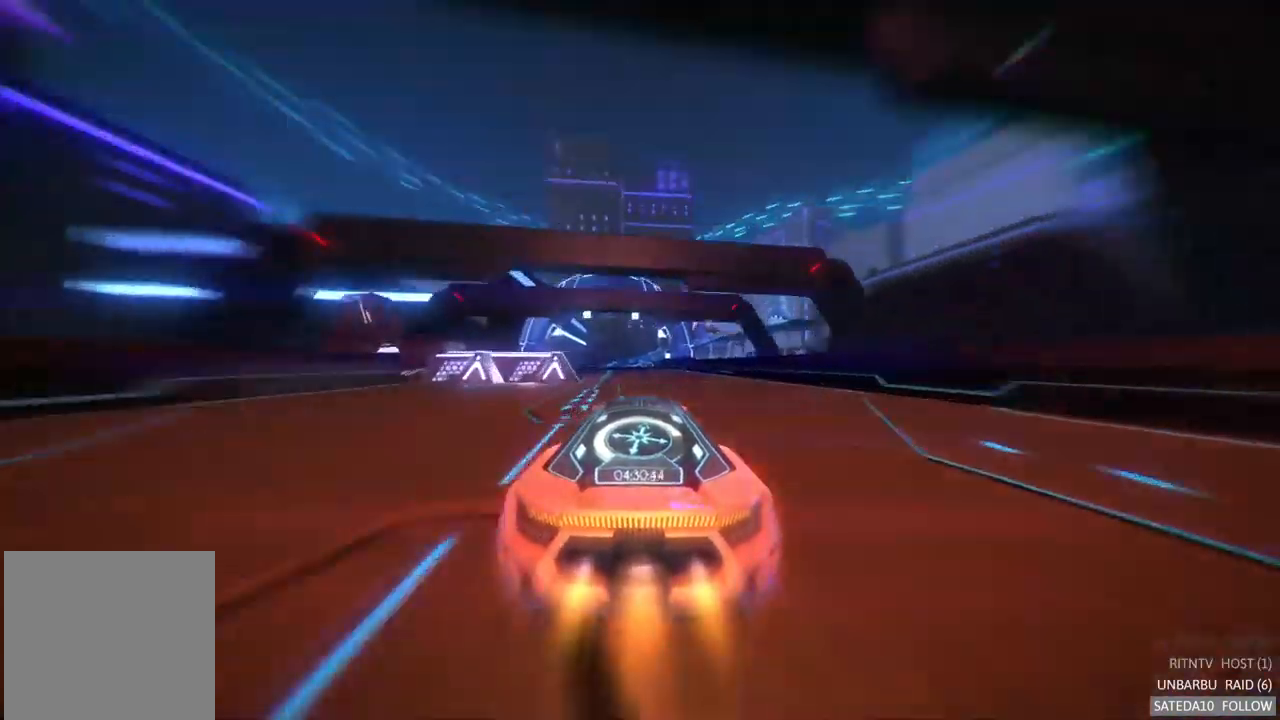
{"buttons": ["A", "R2"], "left_stick": "center", "right_stick": "center", "events": [[50, "left_stick", "left"], [250, "left_stick", "center"]]}